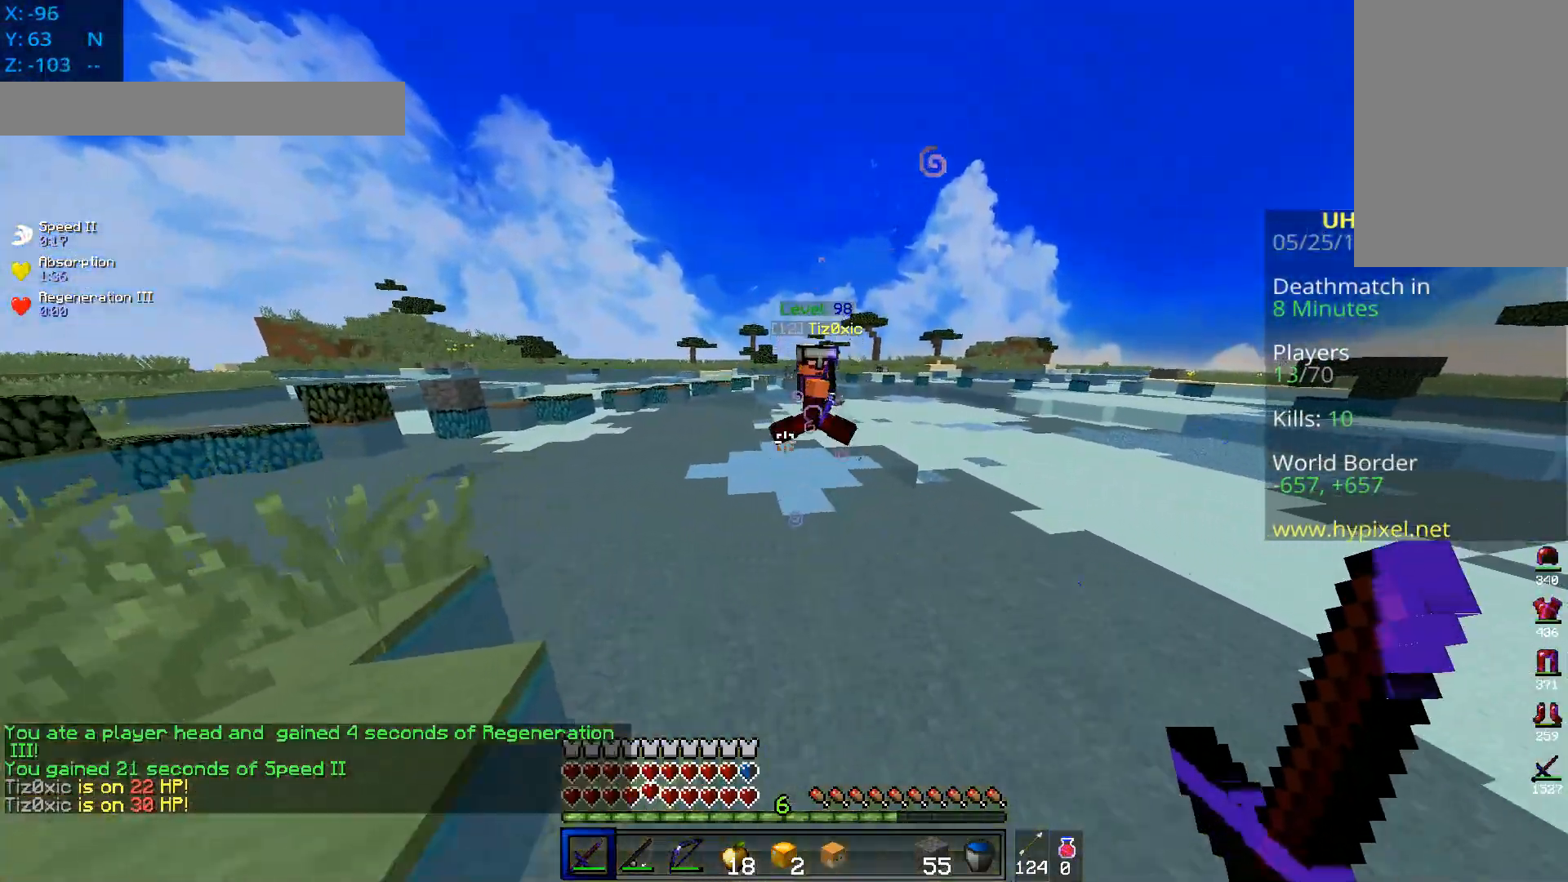
Gameplay with keyboard and mouse; each line is a JSON object with the keys and mouse buttons held at the frame after it. "events" lists presses ("down") and releases ("up") of "a", "d", "s", "space", "w", "mouse_left" and "mouse_right" between this image and that frame as [ms after this image, input, new state], when the widget could be followed in between. "mouse_left", "mouse_right" = the "left", "right" buttons of the "mouse" list. No other keys are recorded. Fast repeated clicks can show as one long hold. Mouse movement is not recorded.
{"keys": ["a", "w"], "mouse": ["right"], "events": [[17, "space", "down"], [117, "a", "down"], [267, "mouse_right", "down"], [384, "space", "up"]]}
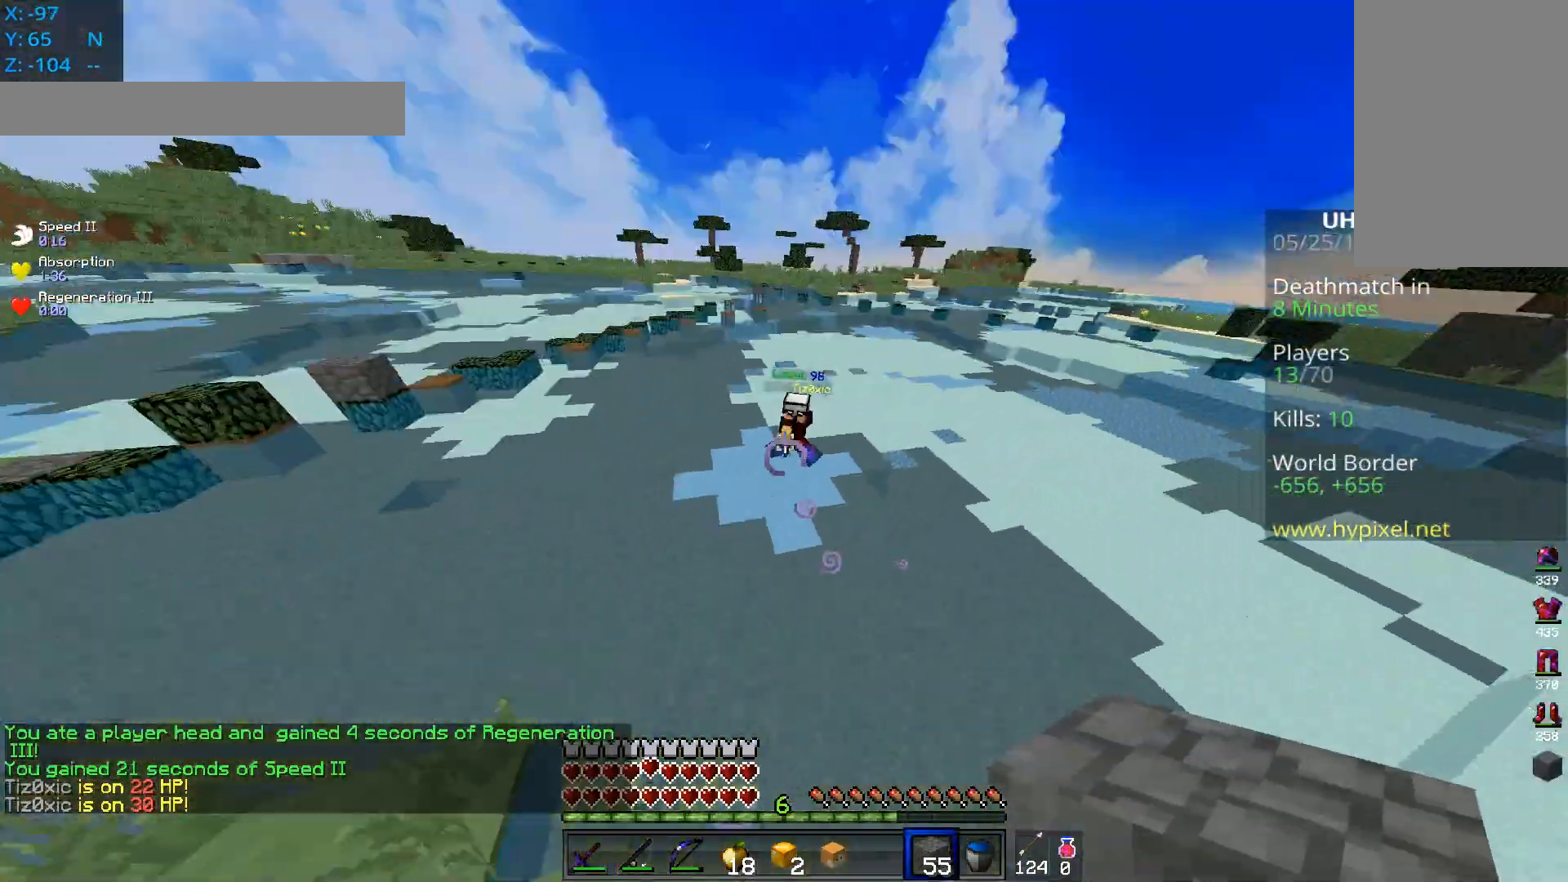
{"keys": ["a", "w"], "mouse": [], "events": [[300, "mouse_right", "up"]]}
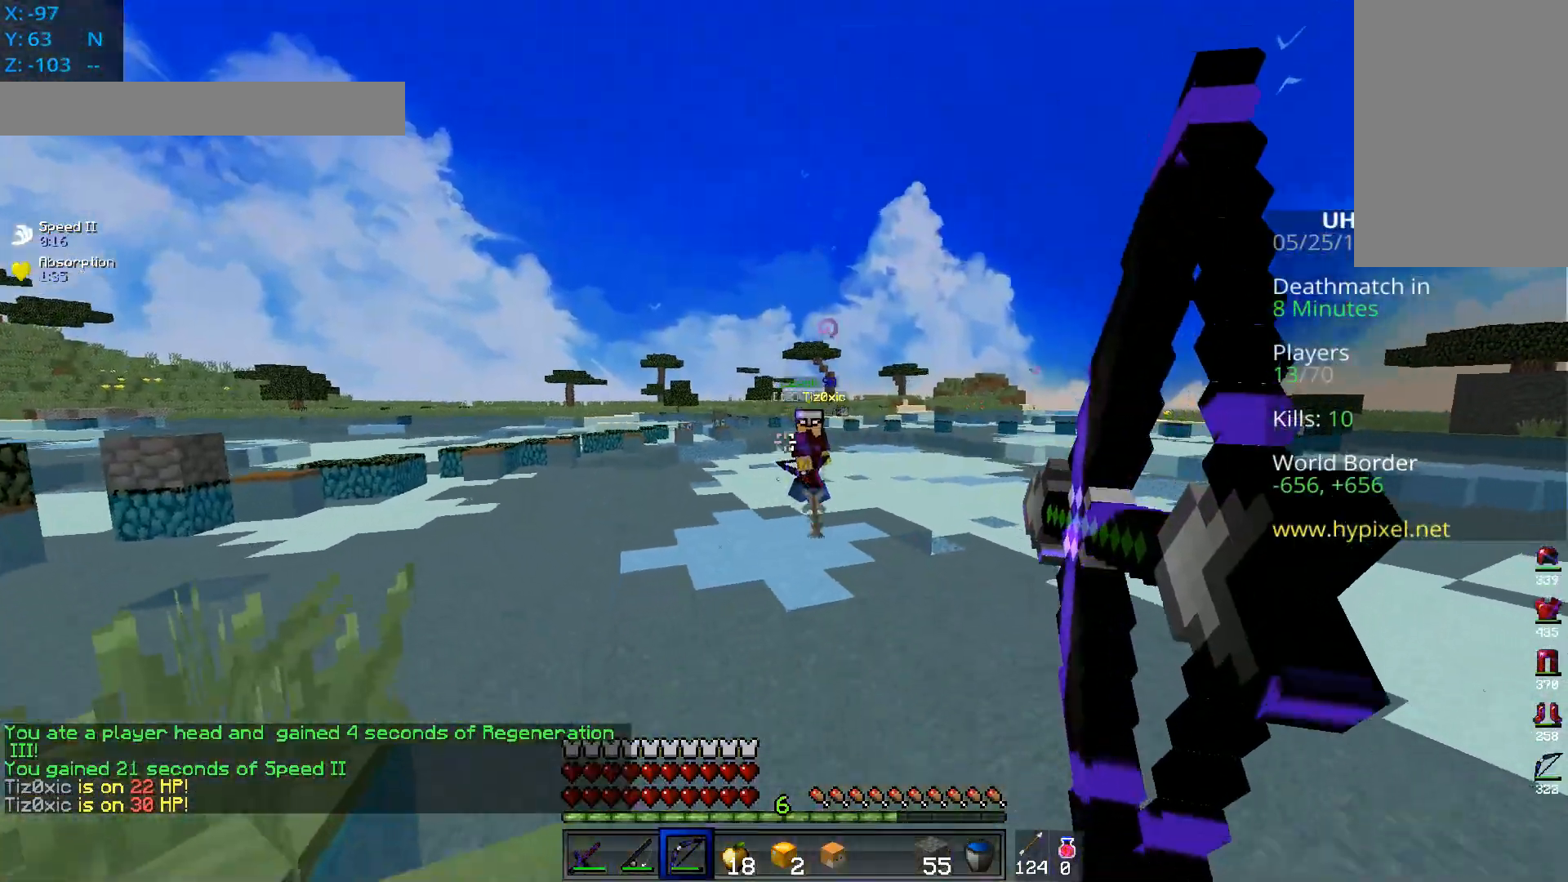
{"keys": ["a", "d", "w"], "mouse": ["left"], "events": [[317, "d", "down"], [468, "mouse_left", "down"]]}
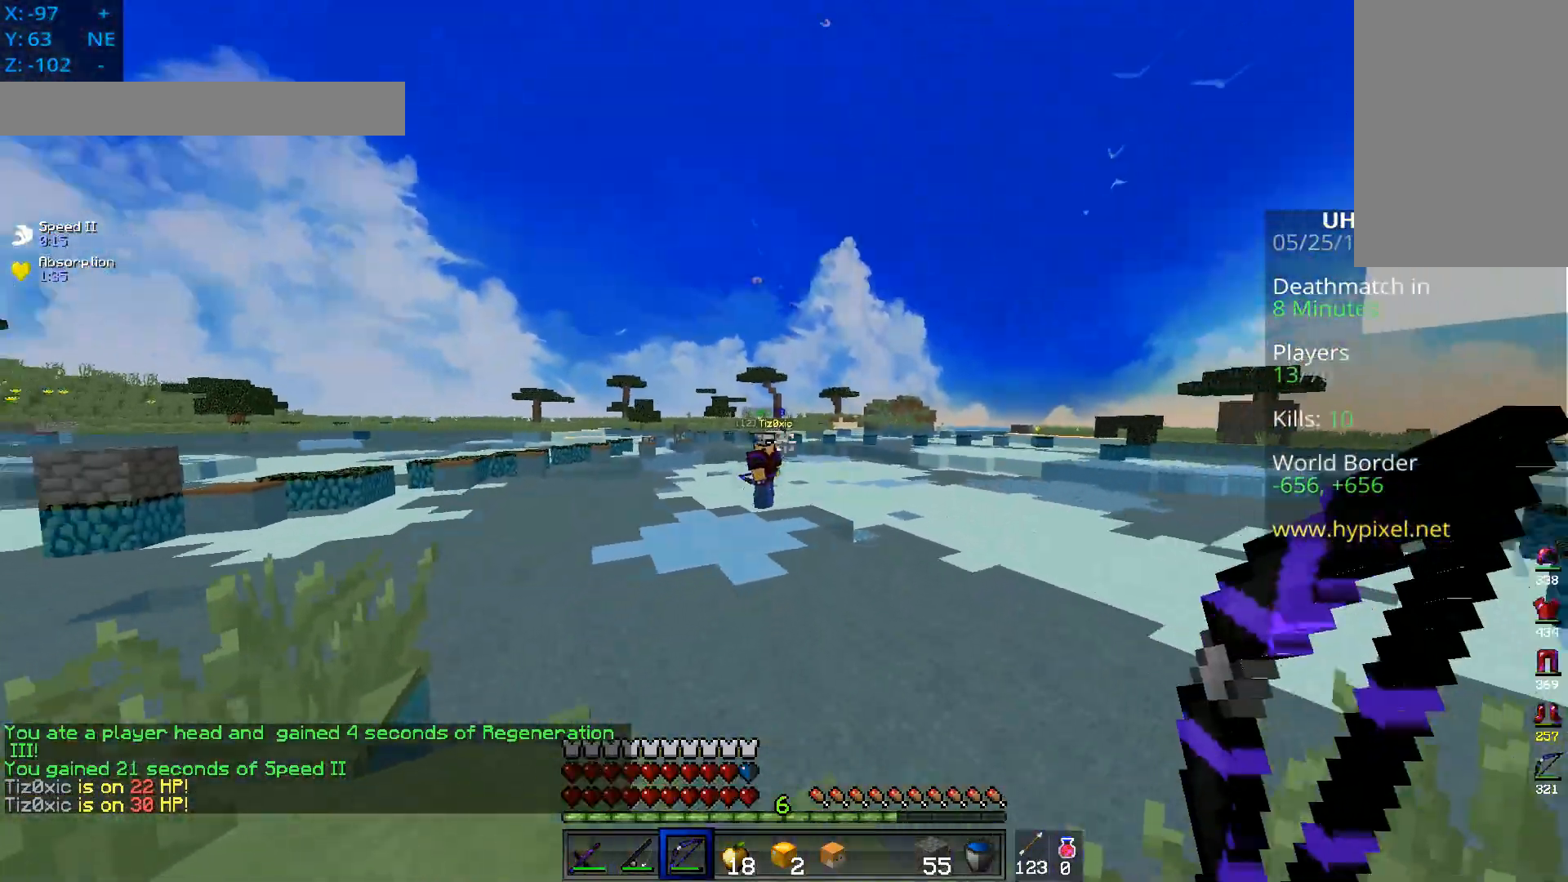
{"keys": ["d"], "mouse": [], "events": [[17, "mouse_right", "down"], [67, "a", "up"], [234, "mouse_left", "up"], [267, "mouse_right", "up"], [417, "w", "up"]]}
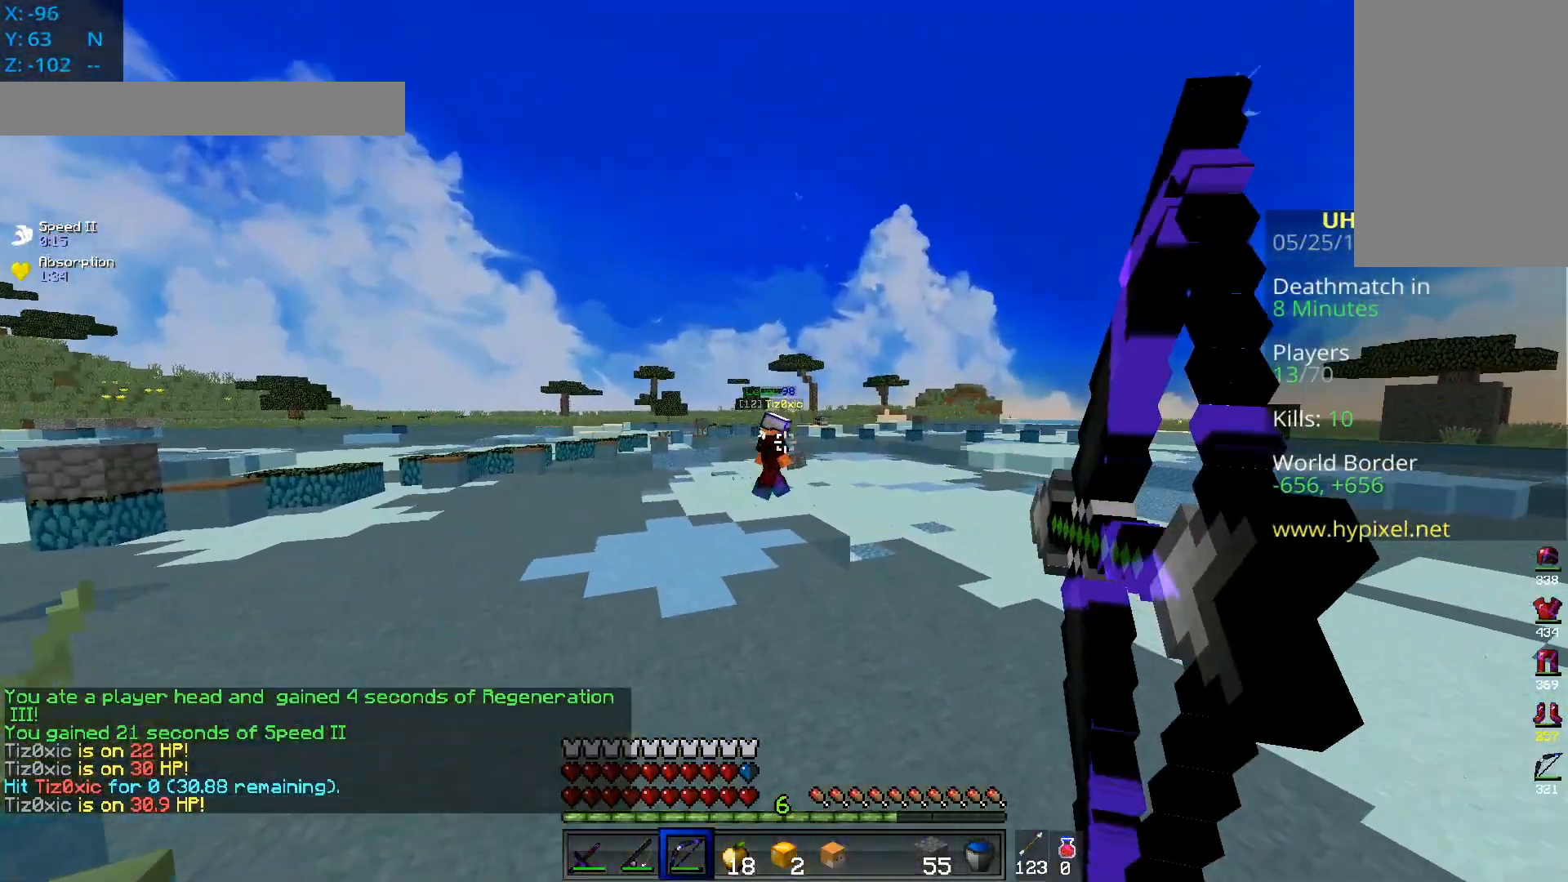
{"keys": ["s"], "mouse": ["left", "right"], "events": [[17, "w", "down"], [217, "s", "down"], [351, "w", "up"], [384, "d", "up"], [418, "mouse_left", "down"], [468, "mouse_right", "down"]]}
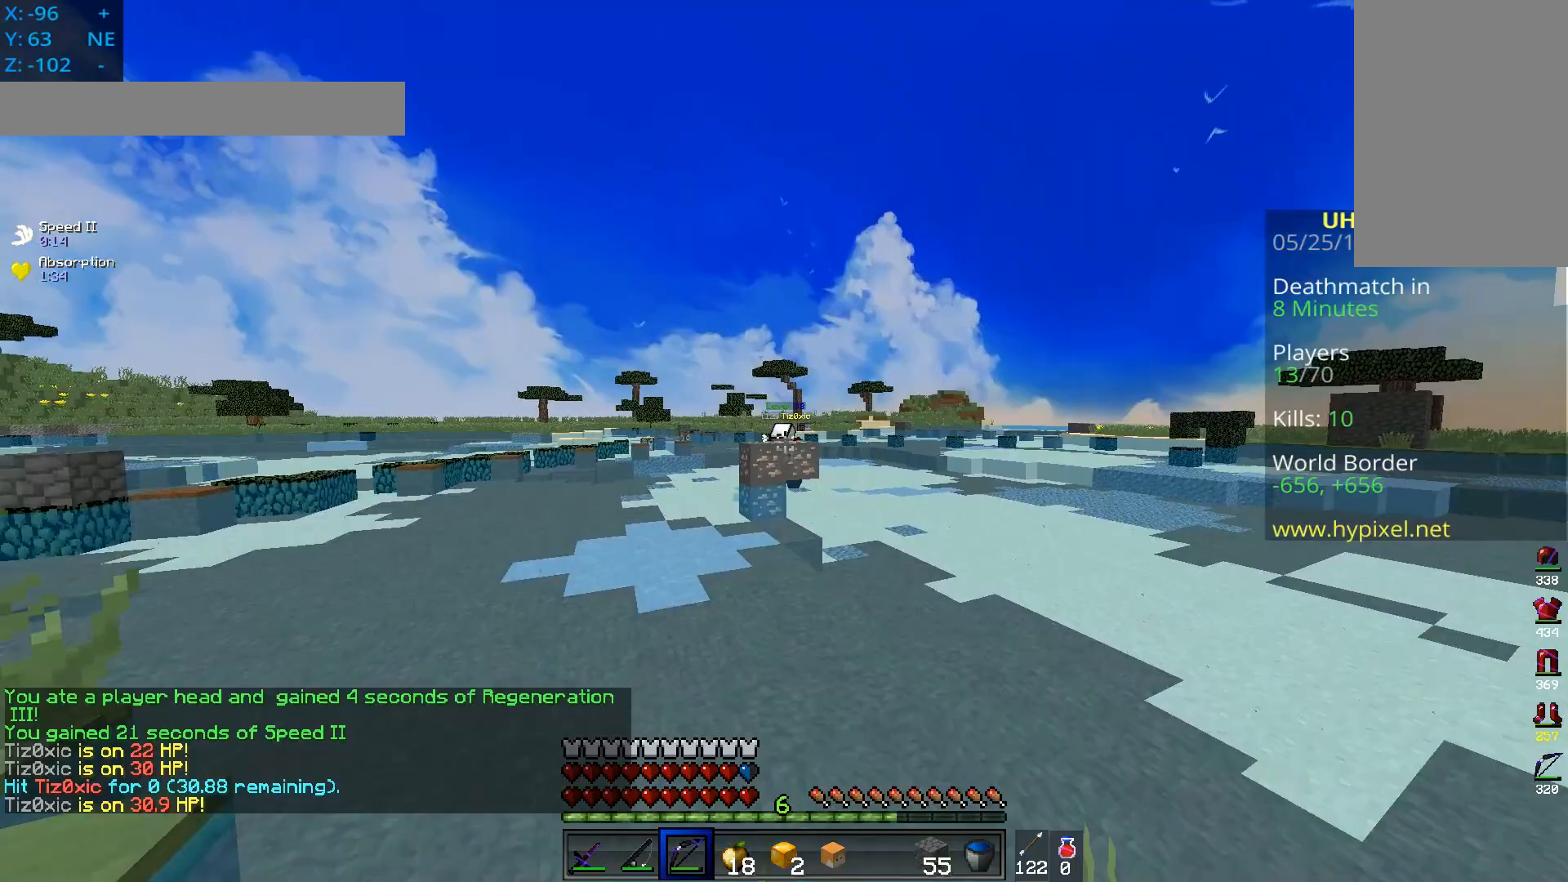
{"keys": ["a", "d", "w"], "mouse": [], "events": [[150, "mouse_left", "up"], [167, "d", "down"], [217, "mouse_right", "up"], [367, "w", "down"], [450, "s", "up"], [467, "a", "down"]]}
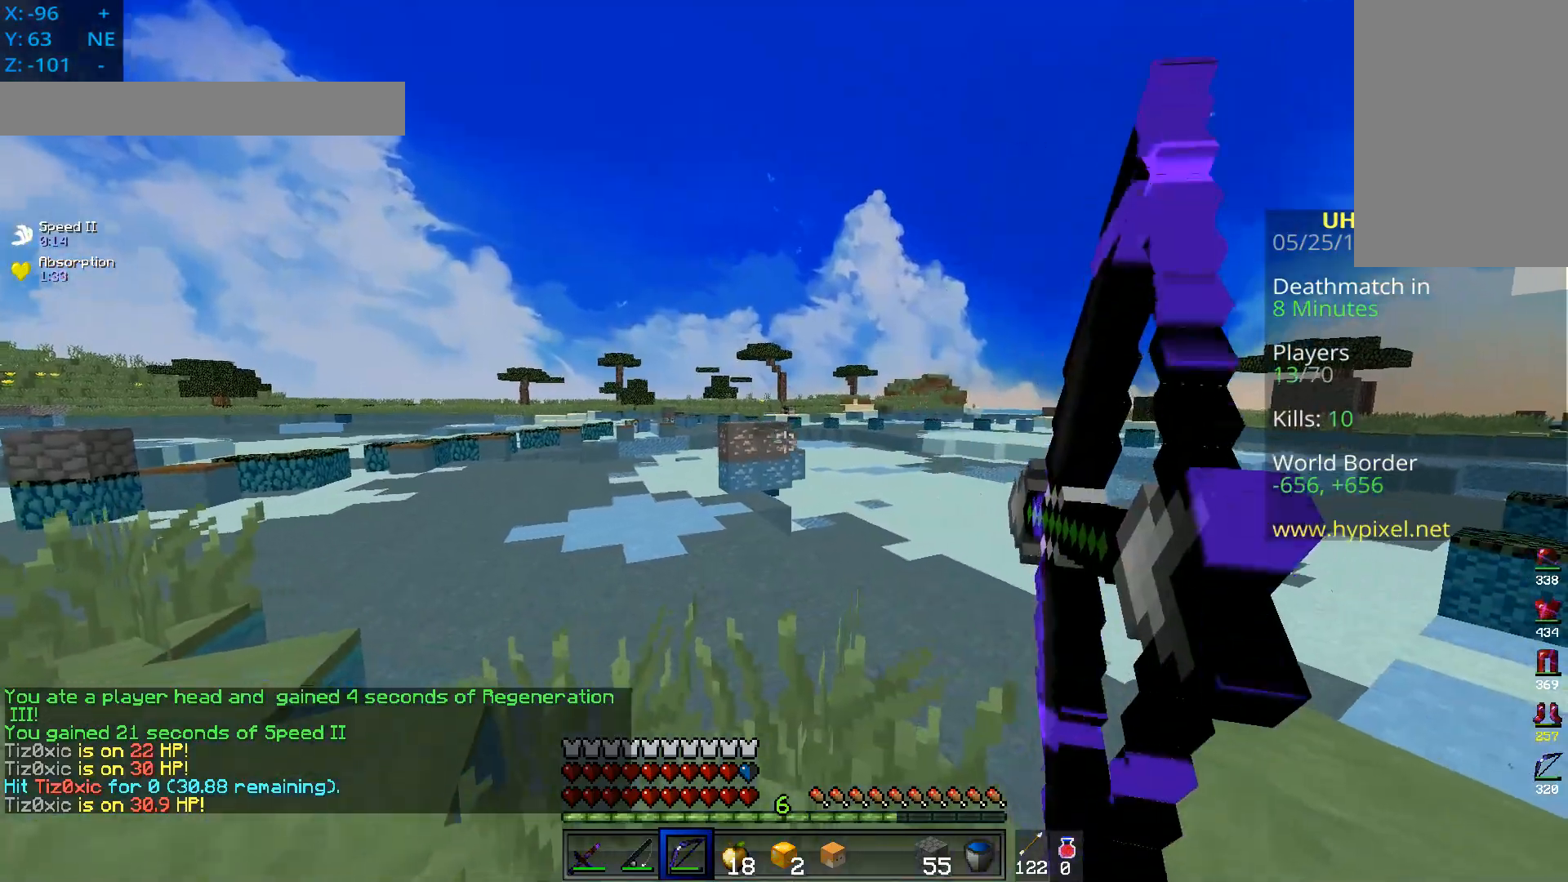
{"keys": ["a", "w"], "mouse": [], "events": [[301, "d", "up"]]}
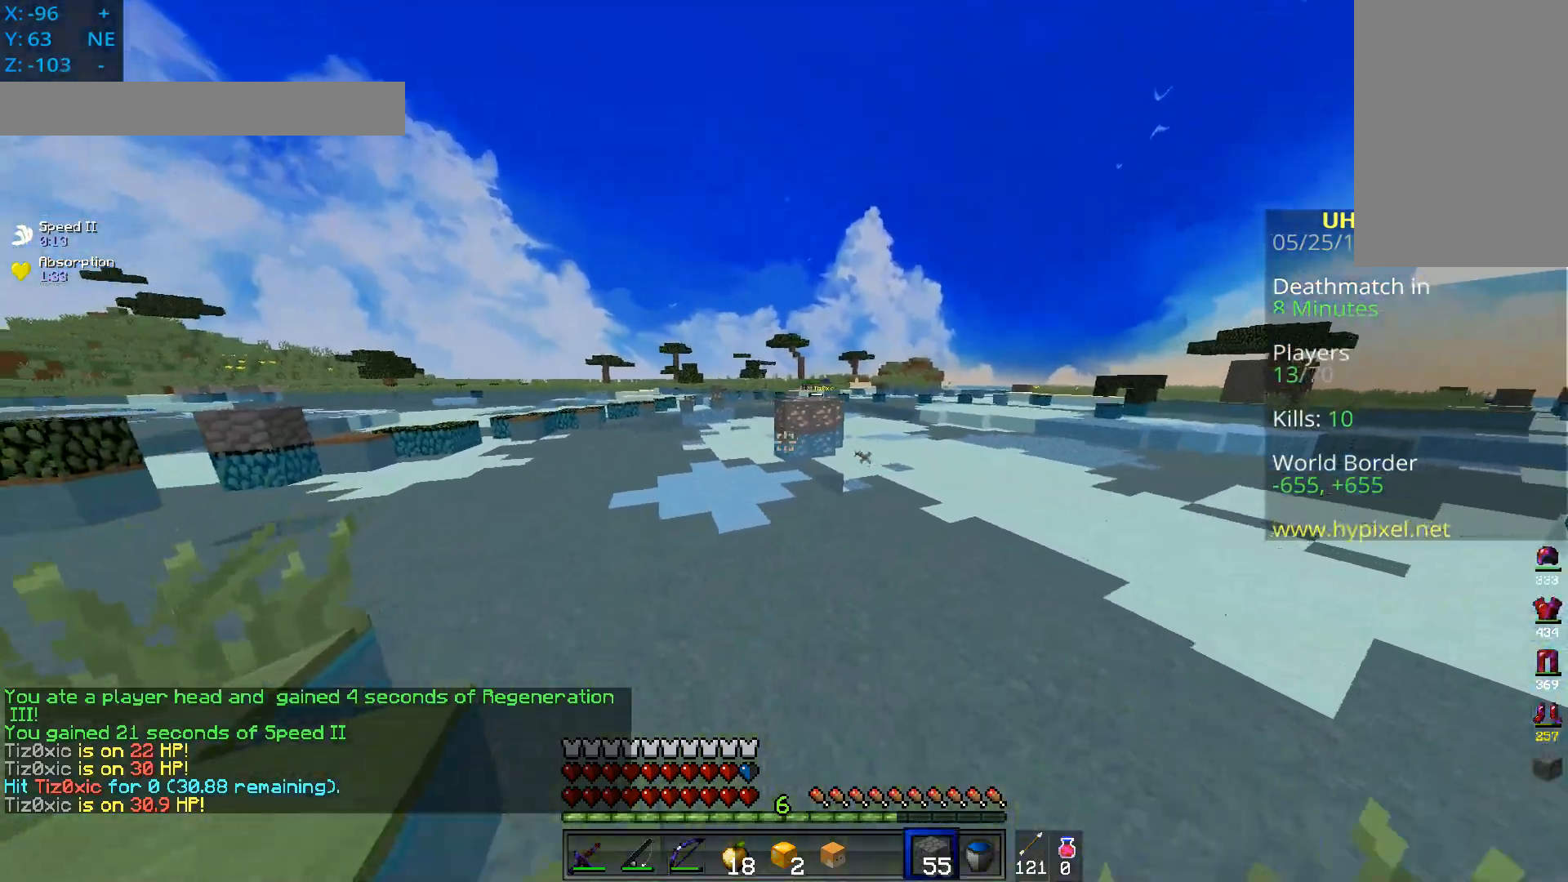
{"keys": ["space", "w"], "mouse": ["right"], "events": [[17, "space", "down"], [234, "a", "up"], [417, "mouse_right", "down"]]}
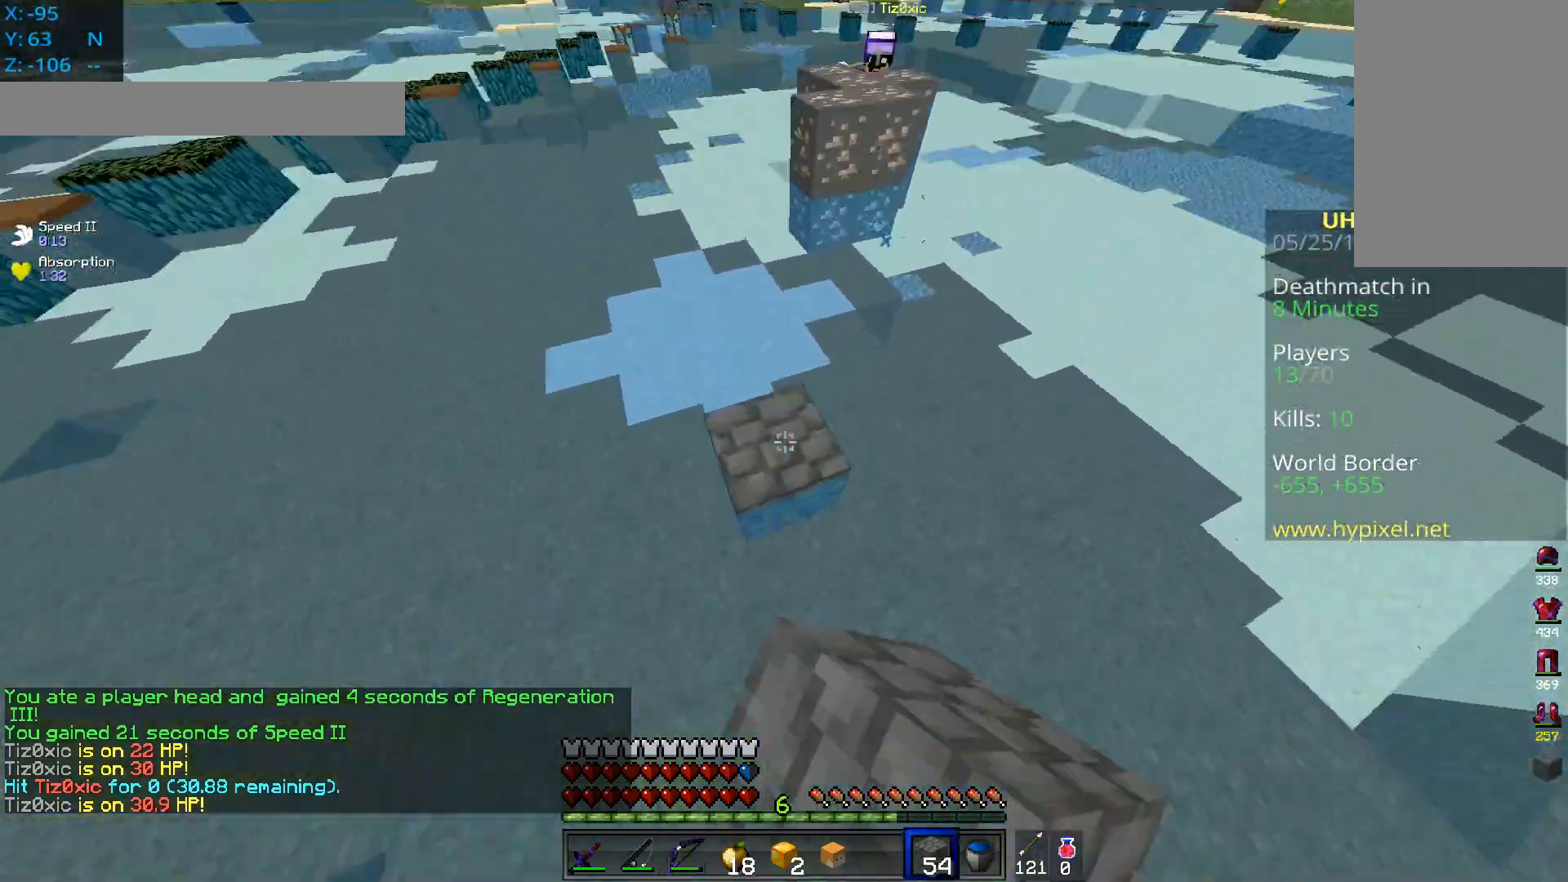
{"keys": ["a", "space", "w"], "mouse": [], "events": [[167, "mouse_right", "up"], [217, "a", "down"]]}
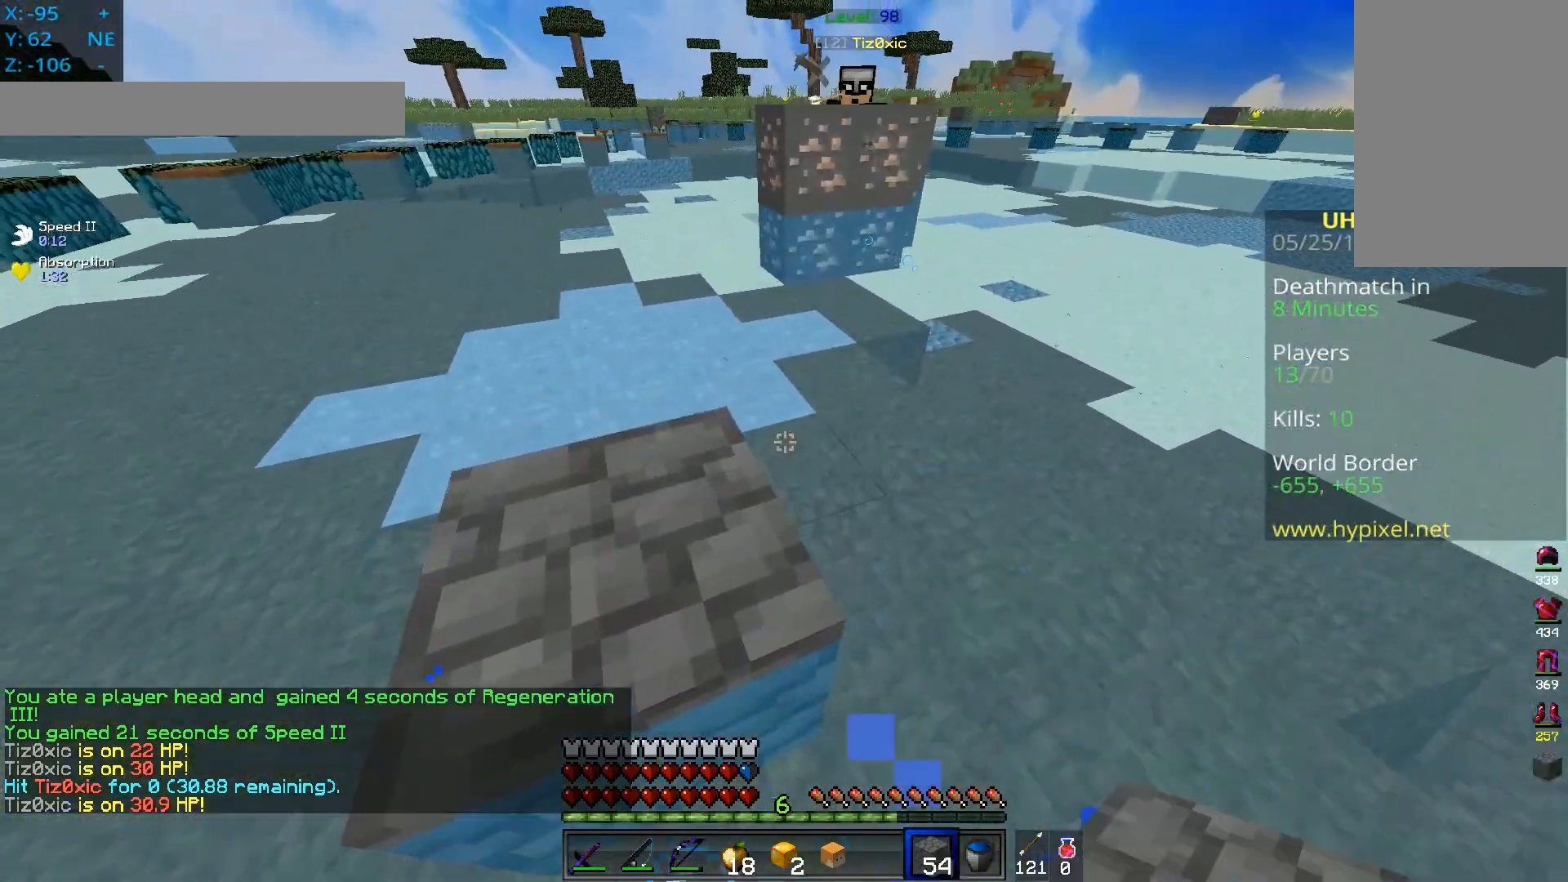
{"keys": ["a", "space", "w"], "mouse": ["right"], "events": [[484, "mouse_right", "down"]]}
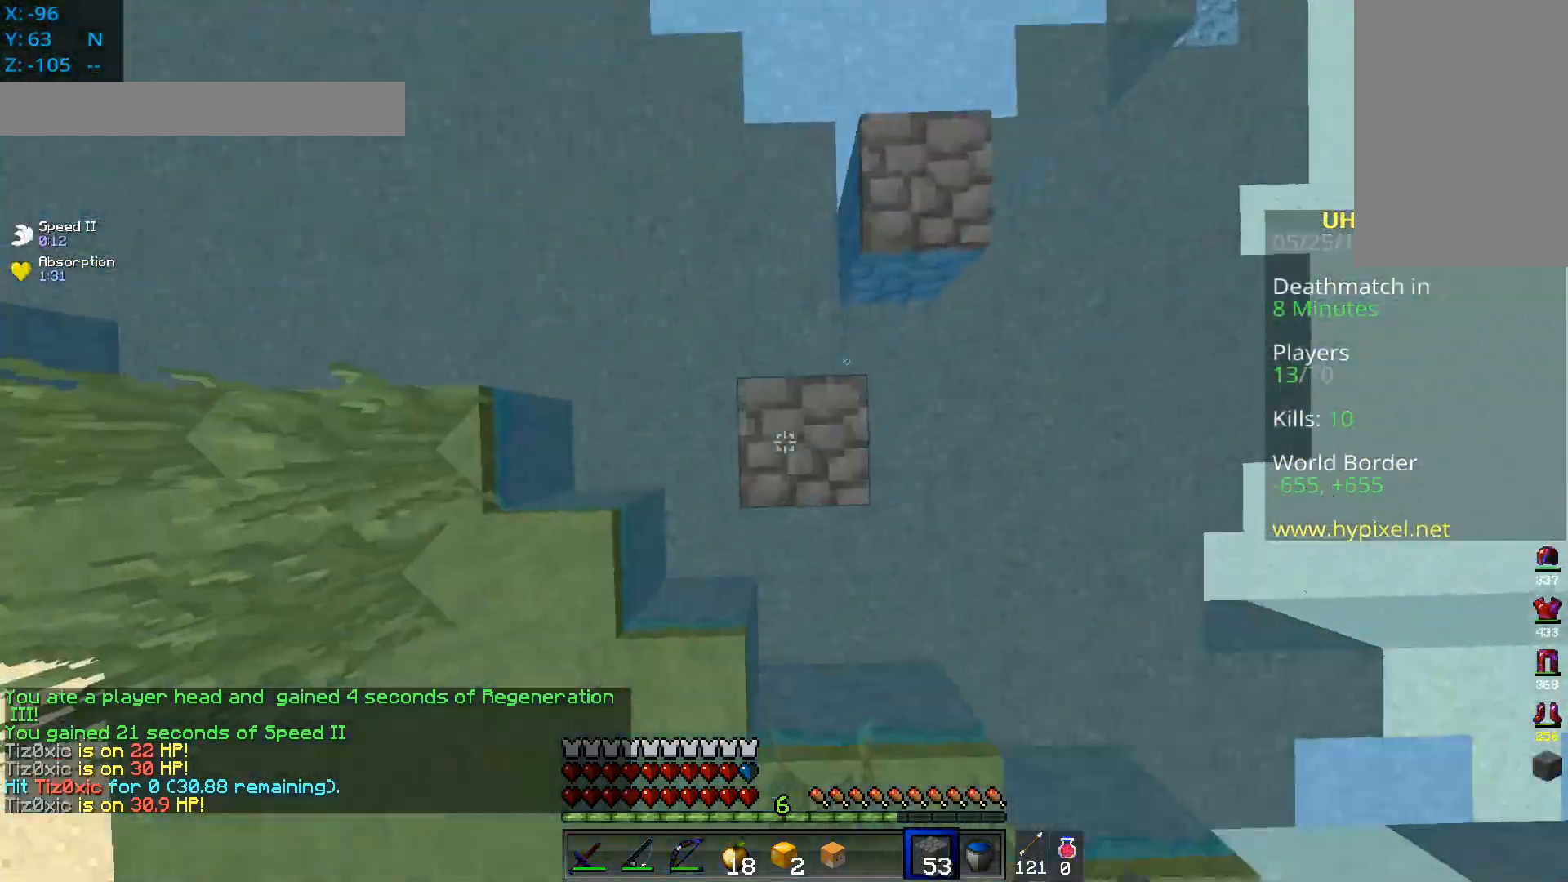
{"keys": ["d", "space", "w"], "mouse": [], "events": [[233, "mouse_right", "up"], [300, "a", "up"], [484, "d", "down"]]}
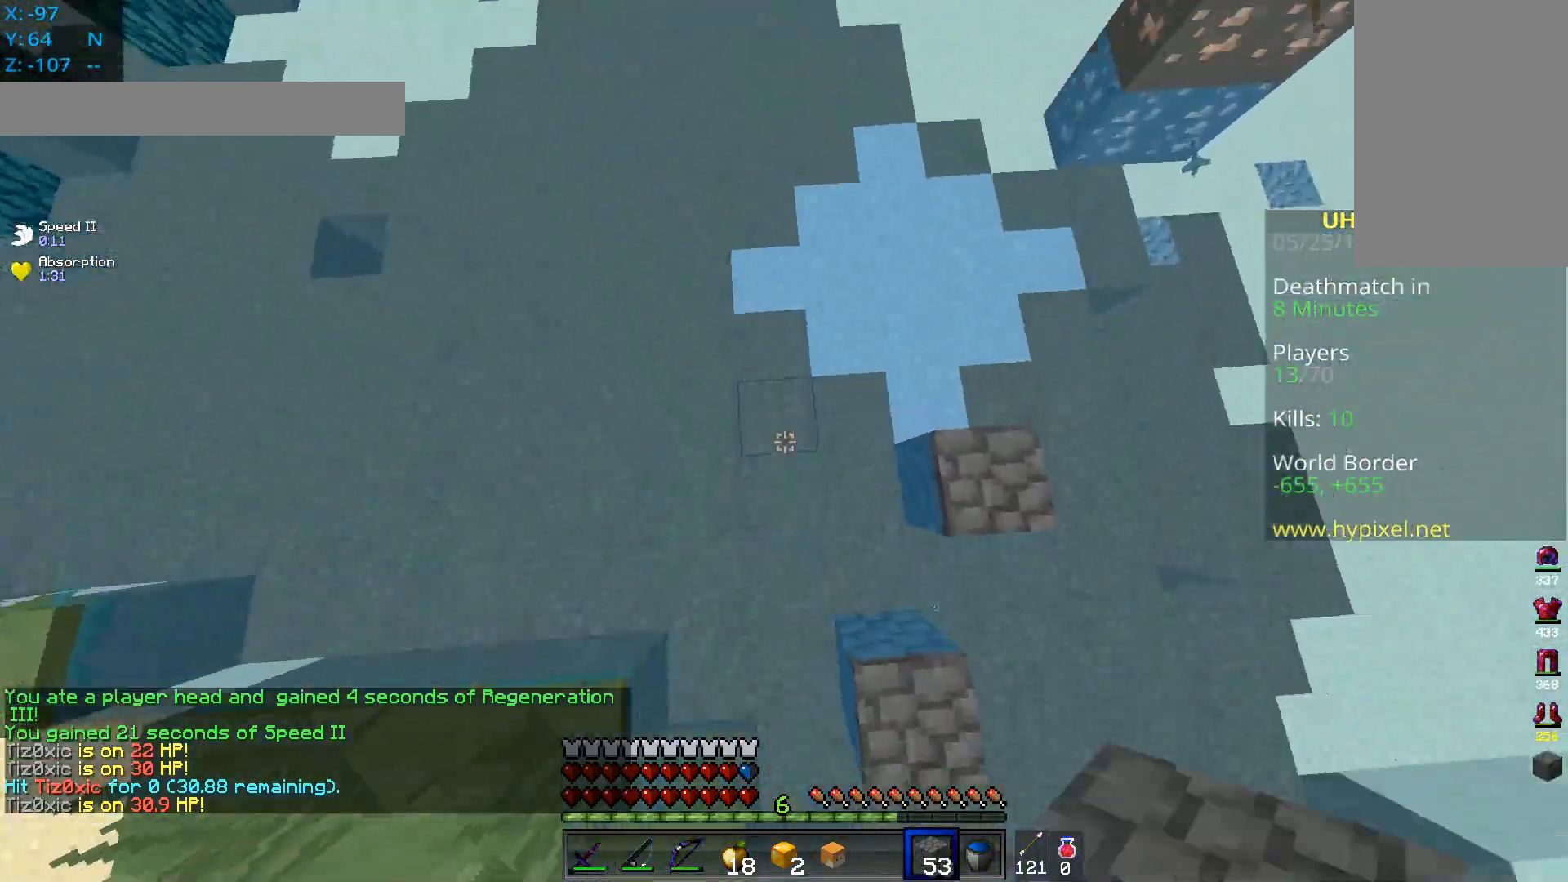
{"keys": ["d", "space", "w"], "mouse": [], "events": [[34, "mouse_right", "down"], [251, "mouse_right", "up"]]}
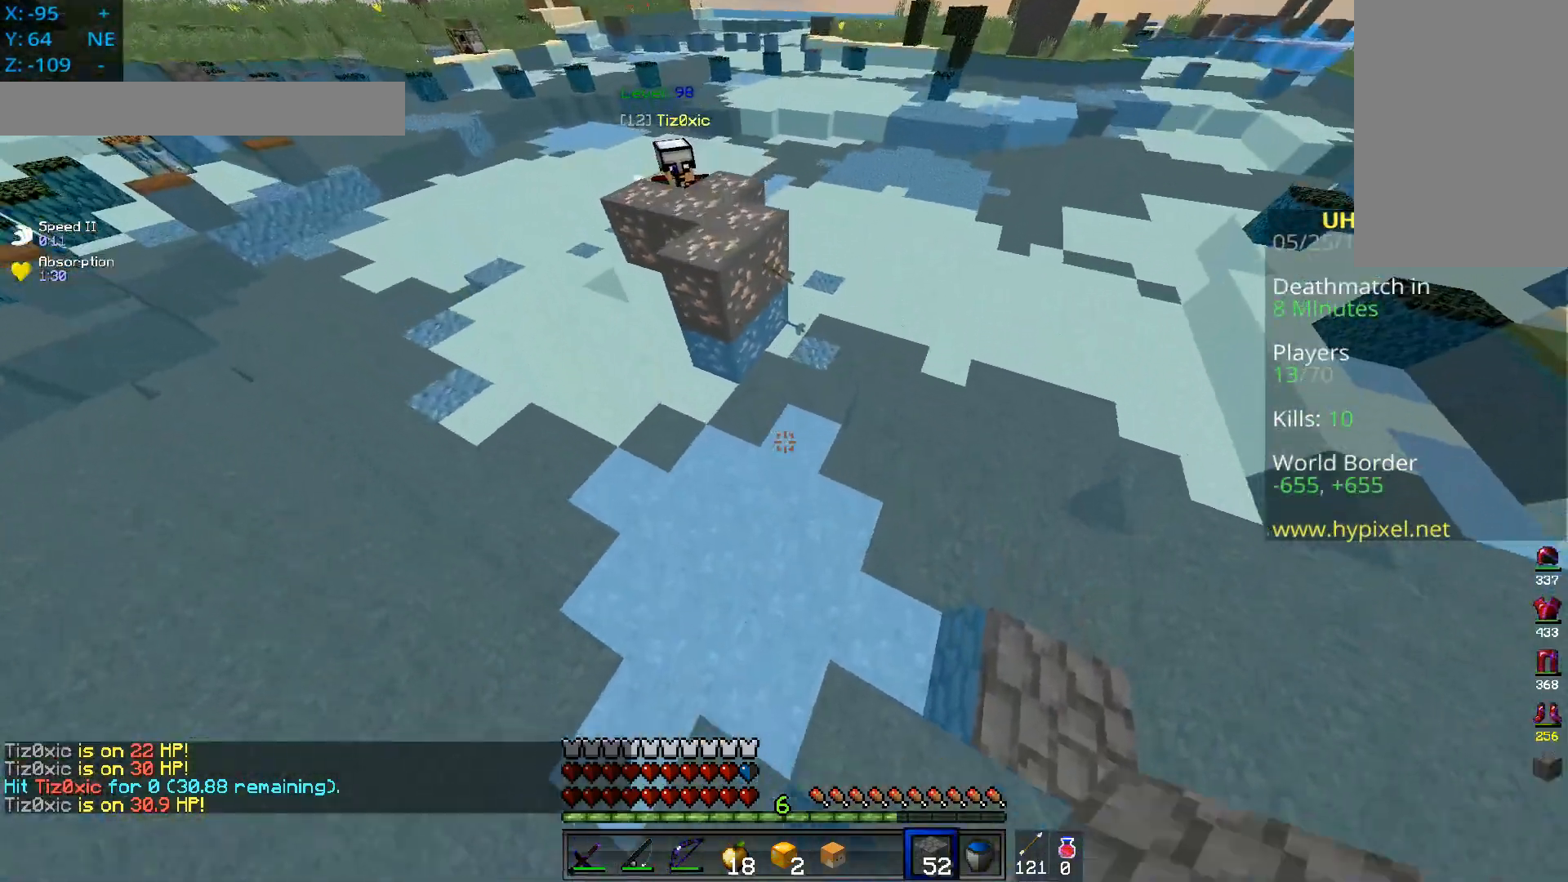
{"keys": ["a", "d", "space", "w"], "mouse": [], "events": [[133, "mouse_right", "down"], [350, "mouse_right", "up"], [350, "space", "up"], [383, "a", "down"], [434, "space", "down"]]}
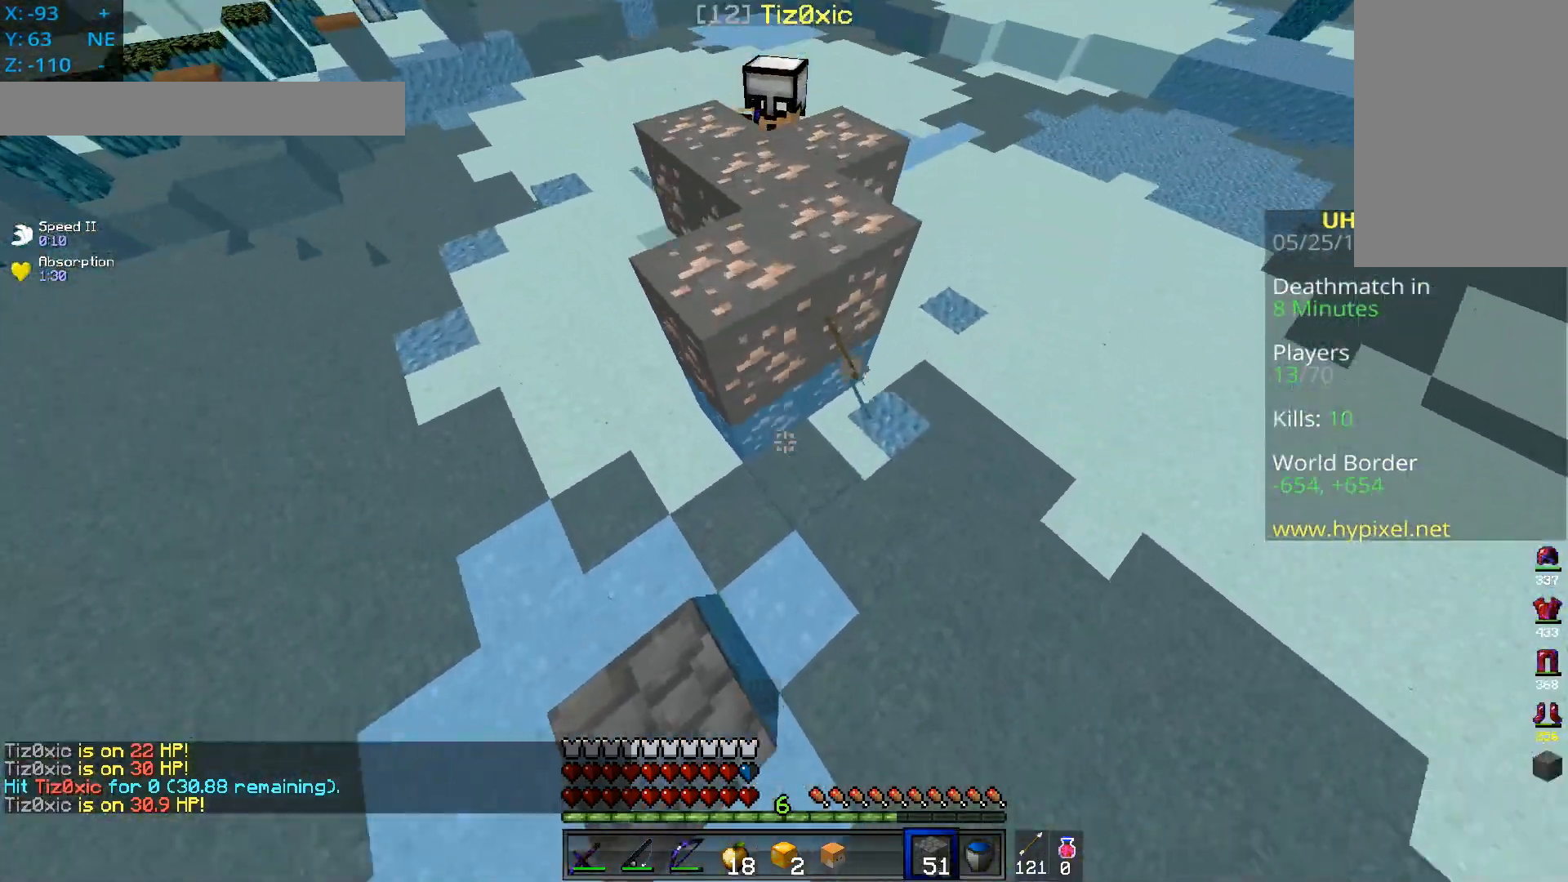
{"keys": ["w"], "mouse": [], "events": [[34, "mouse_right", "down"], [84, "d", "up"], [284, "mouse_right", "up"], [417, "space", "up"], [451, "a", "up"]]}
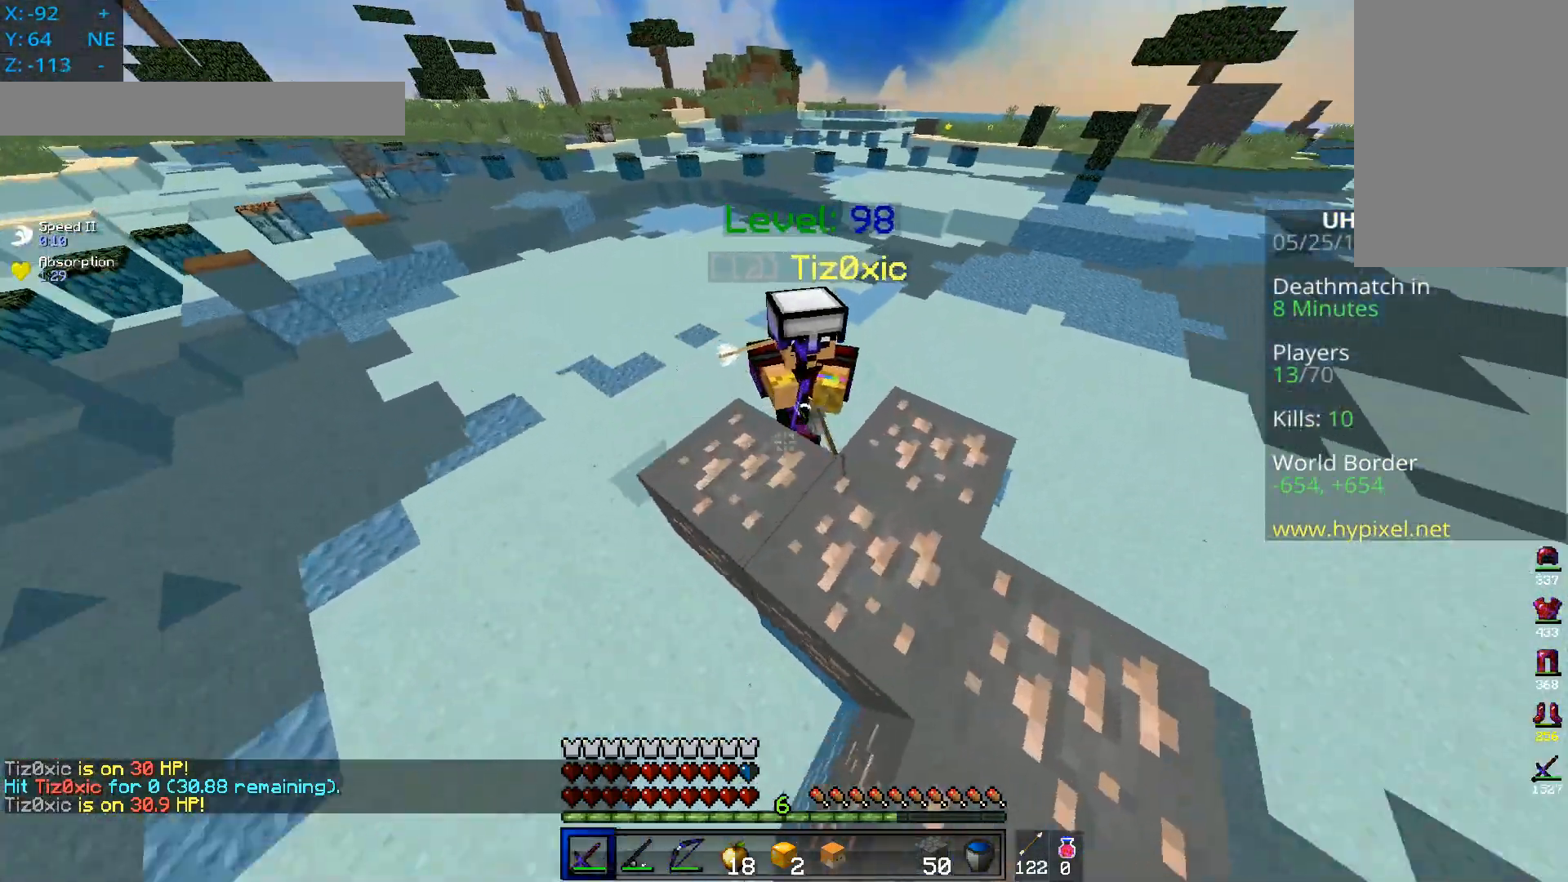
{"keys": ["space", "w"], "mouse": ["left"], "events": [[83, "mouse_left", "down"], [434, "space", "down"]]}
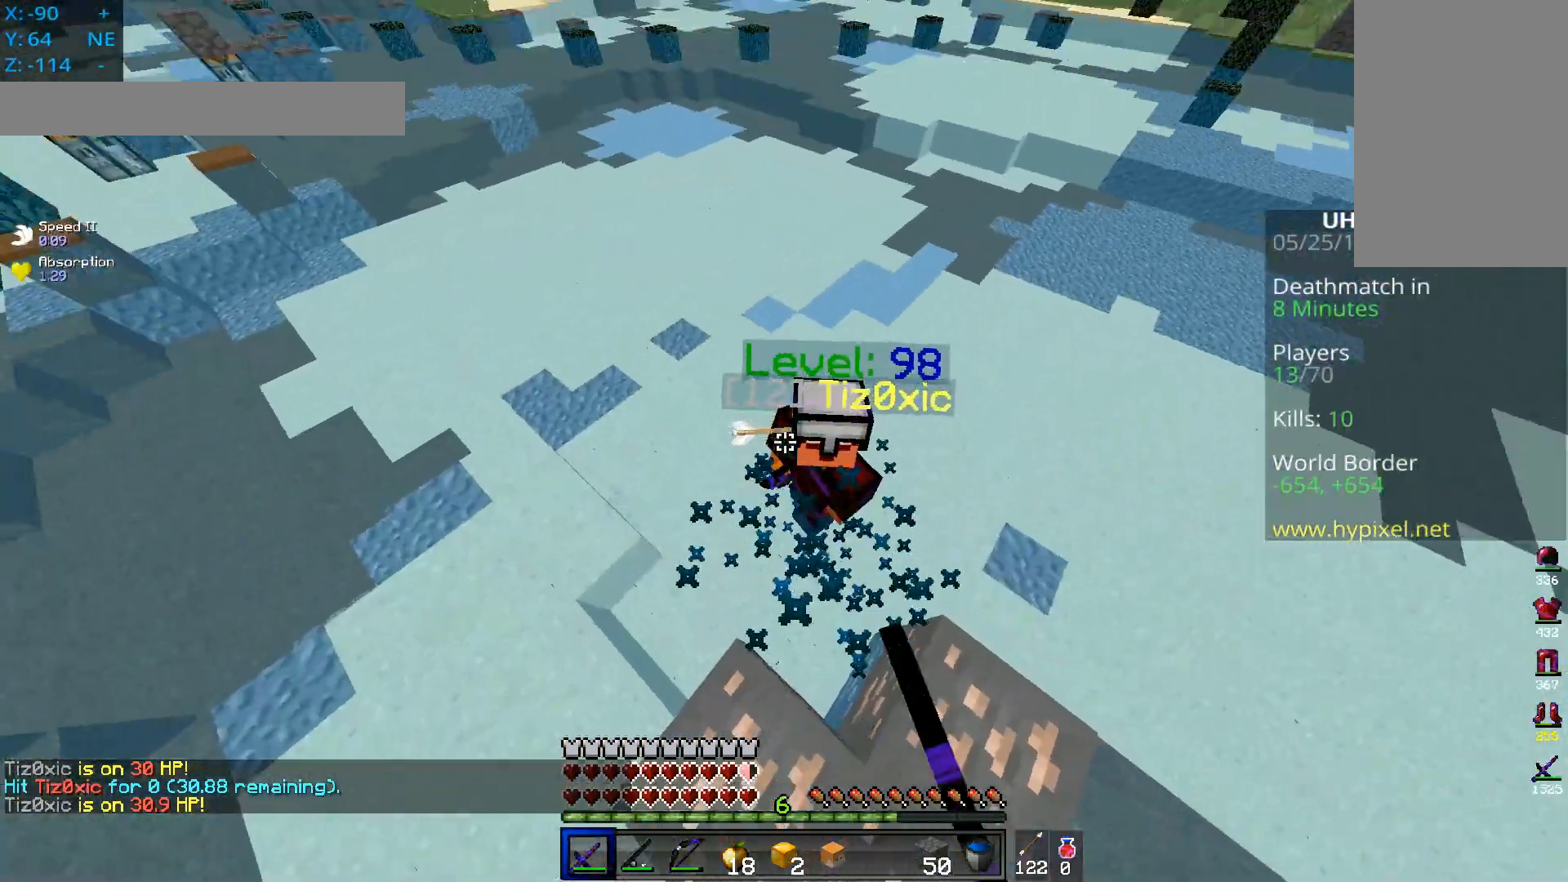
{"keys": ["space", "w"], "mouse": ["left"], "events": []}
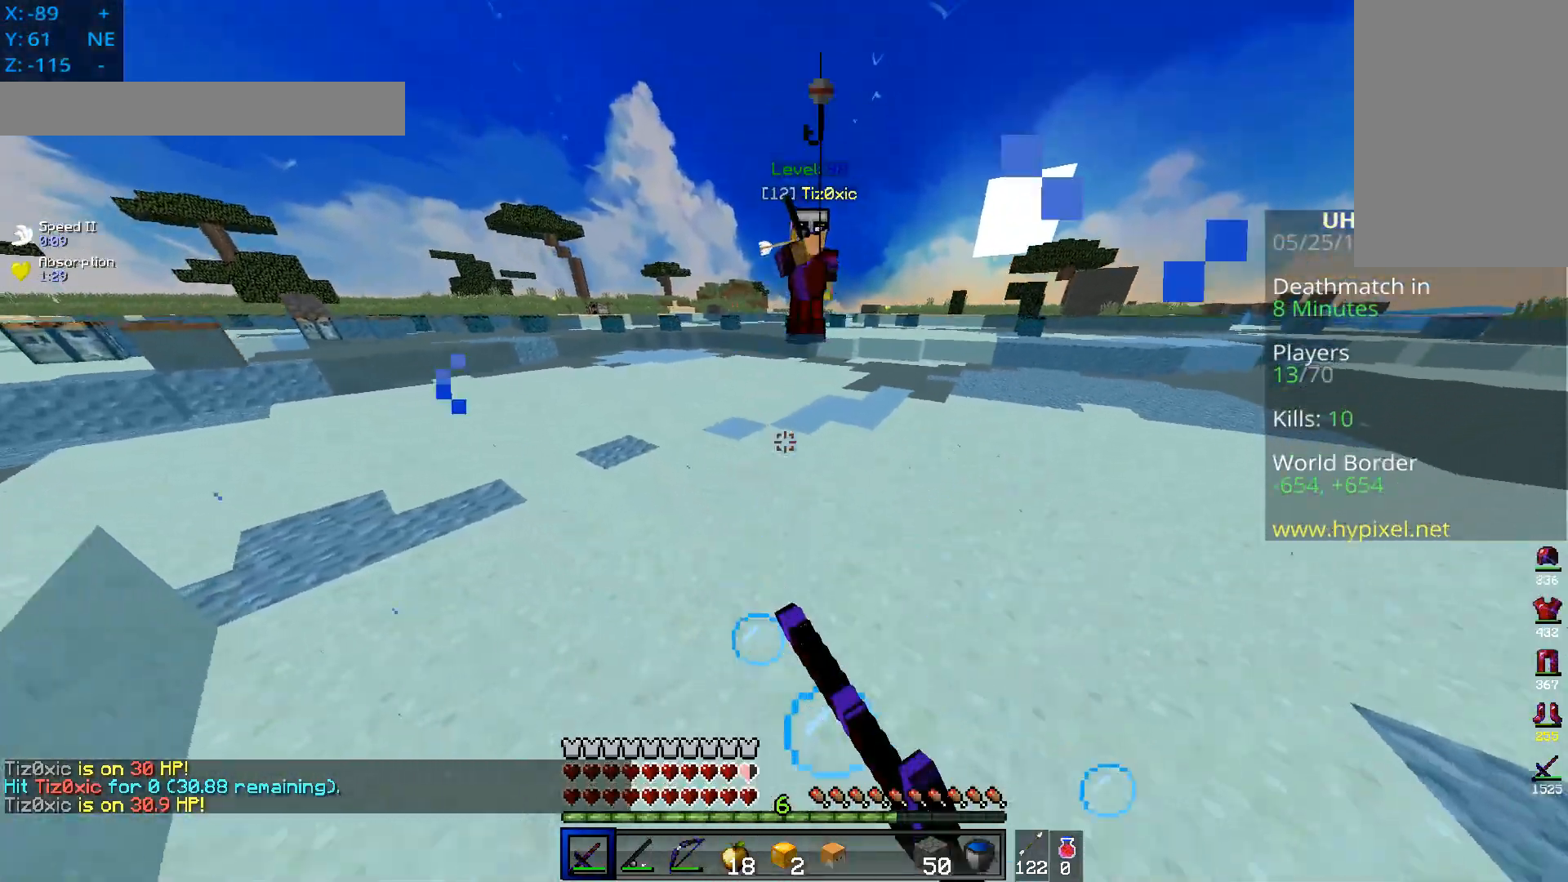
{"keys": ["space", "w"], "mouse": [], "events": [[183, "mouse_right", "down"], [417, "mouse_left", "up"], [417, "mouse_right", "up"]]}
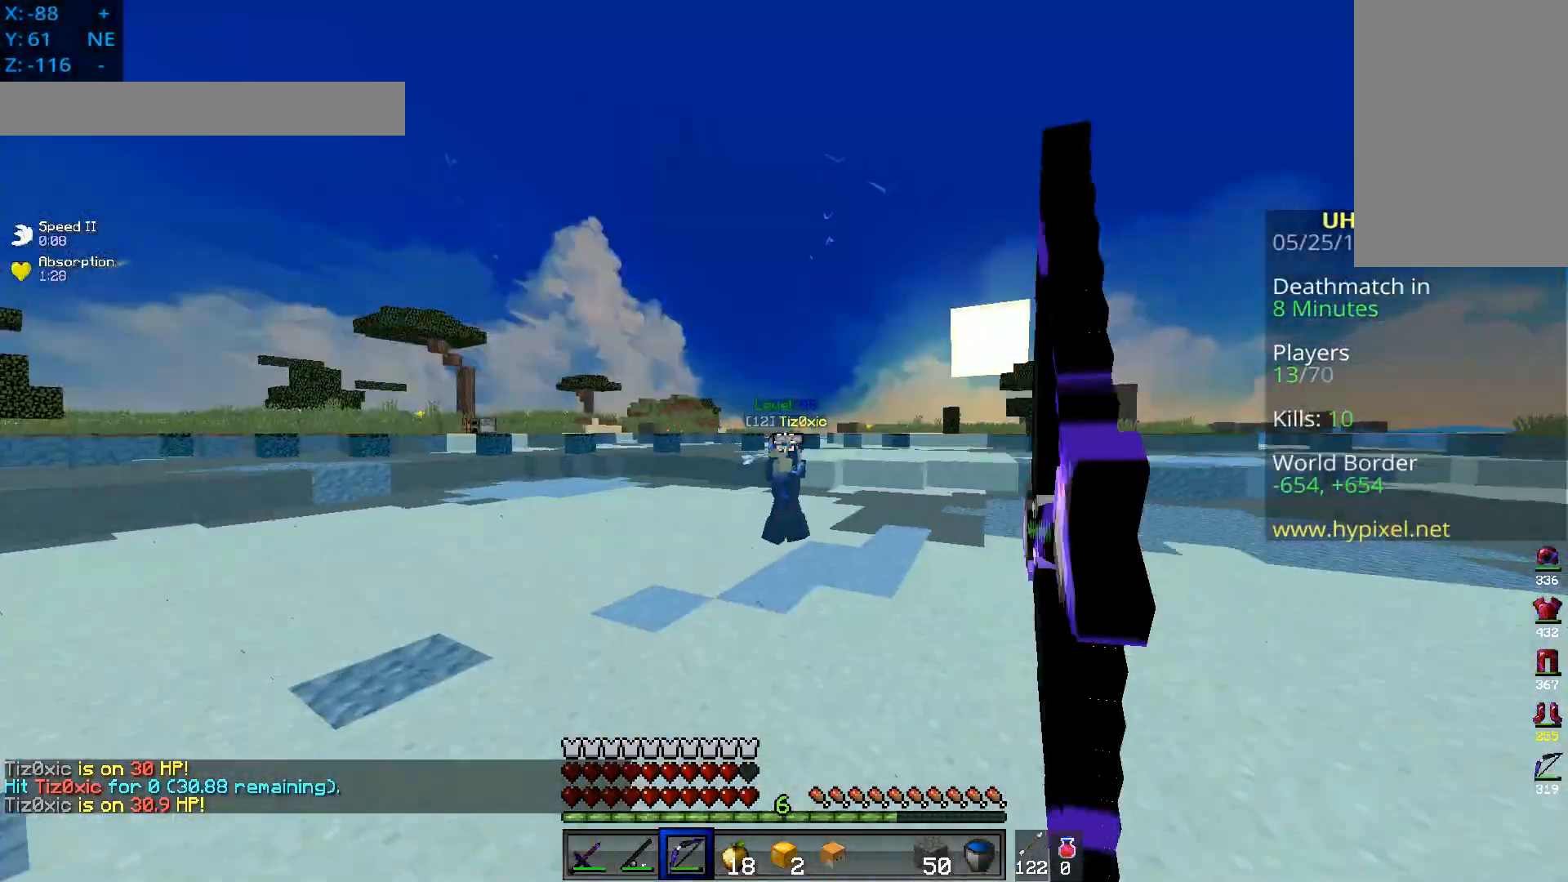
{"keys": ["d", "space", "w"], "mouse": ["left"], "events": [[234, "d", "down"], [284, "mouse_left", "down"], [284, "mouse_right", "down"], [484, "mouse_right", "up"]]}
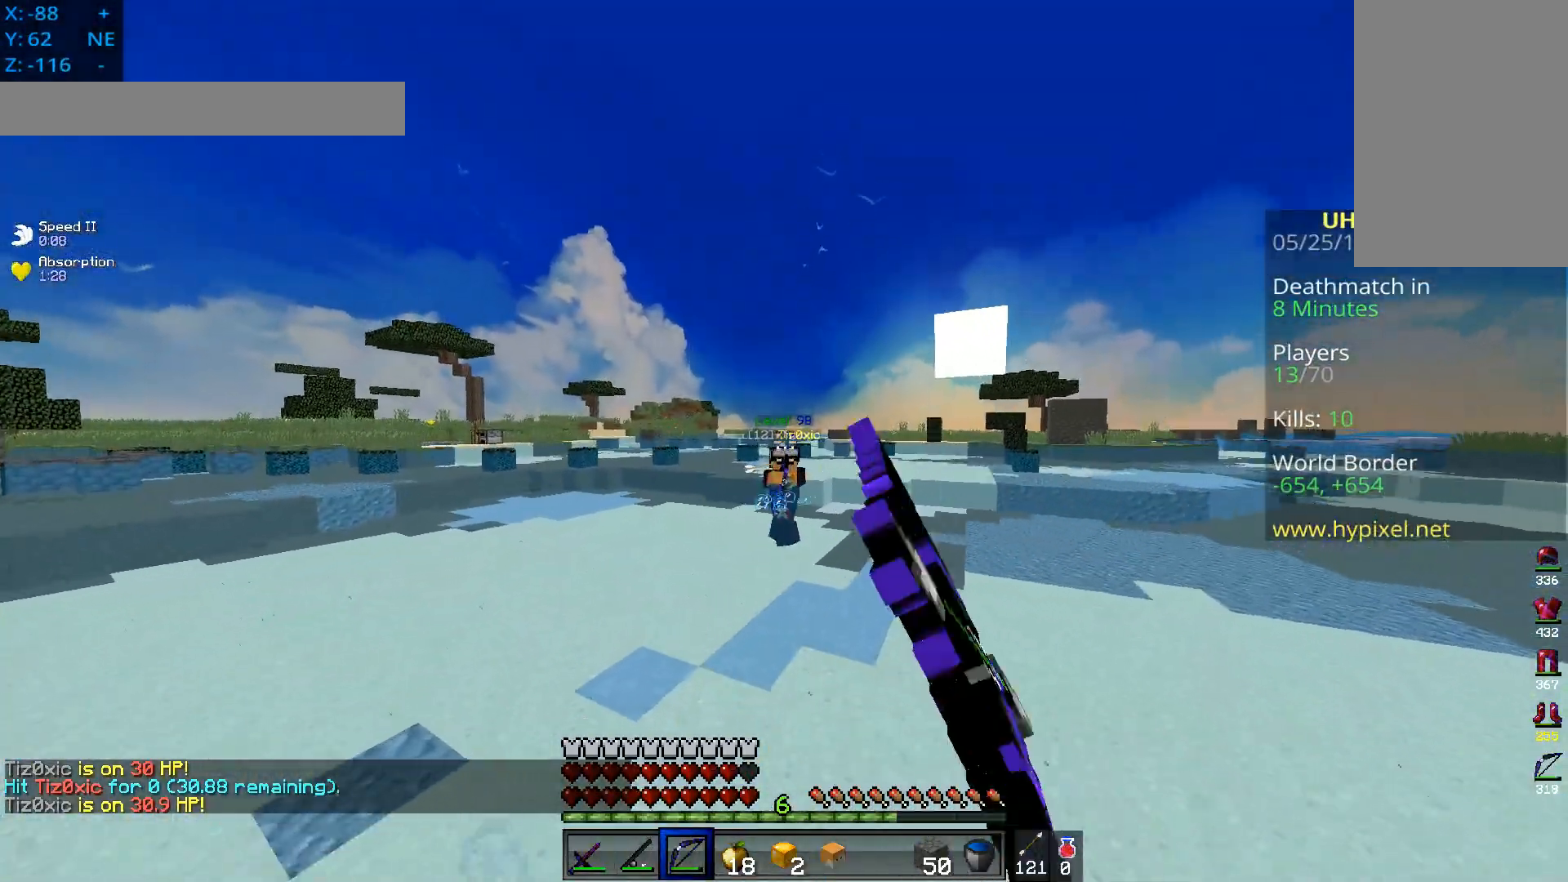
{"keys": ["d", "s", "space"], "mouse": [], "events": [[16, "mouse_left", "up"], [33, "s", "down"], [117, "w", "up"]]}
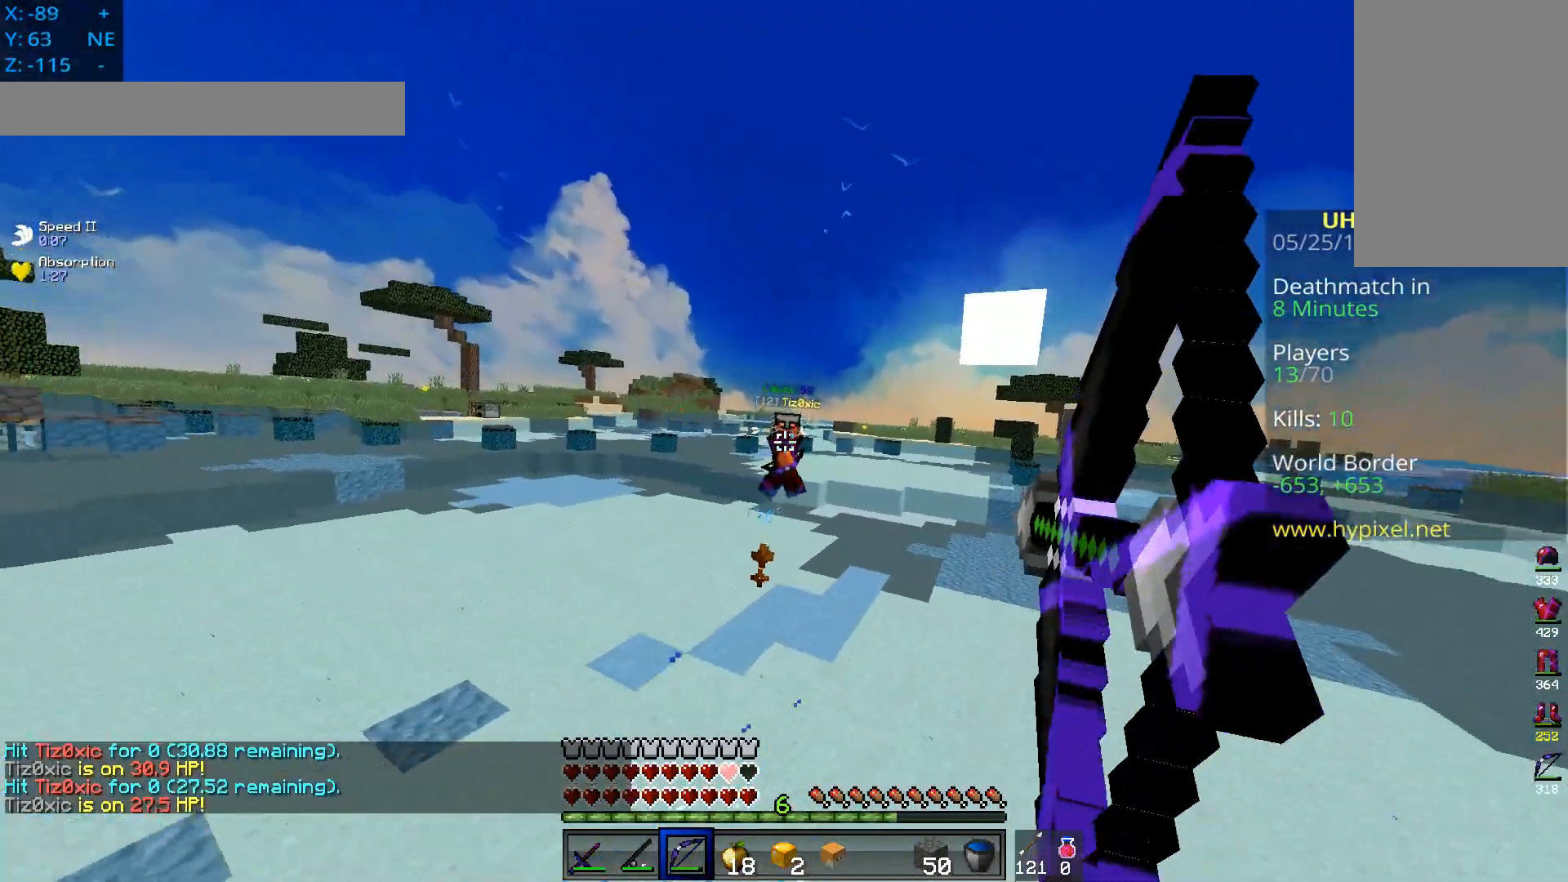
{"keys": ["d", "space", "w"], "mouse": ["right"], "events": [[34, "s", "up"], [34, "w", "down"], [384, "mouse_left", "down"], [384, "mouse_right", "down"], [401, "mouse_left", "up"], [401, "mouse_right", "up"], [467, "mouse_right", "down"]]}